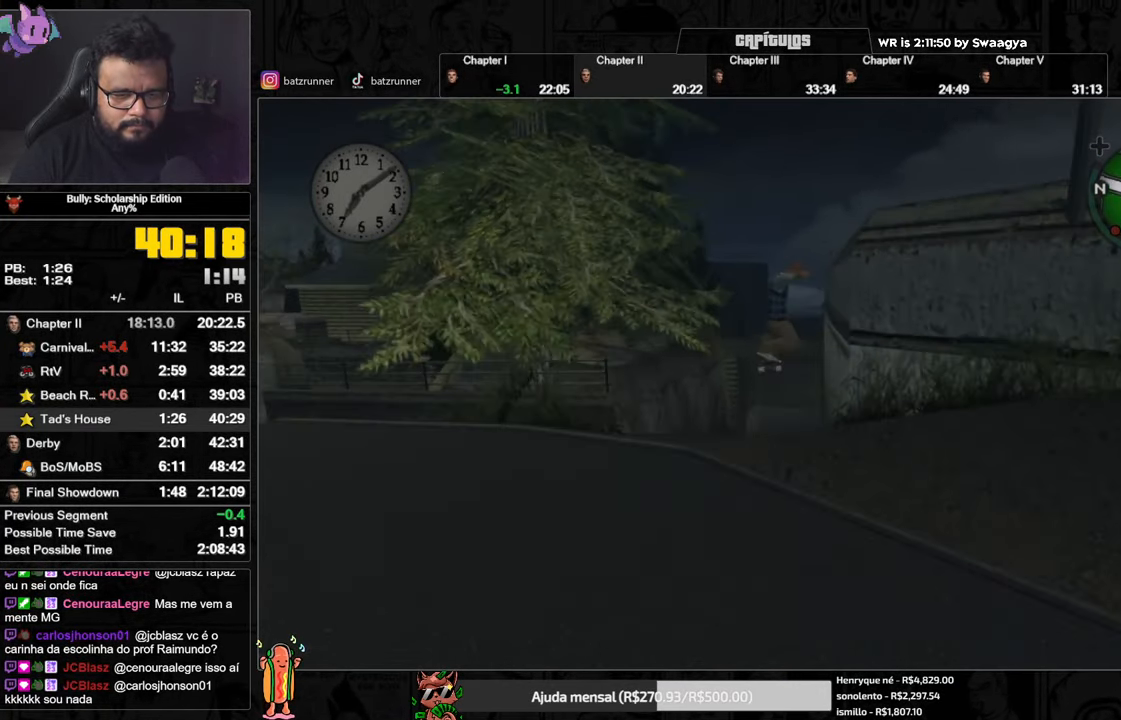
Gameplay with a controller (Xbox layout); each line is a JSON object with the inputs held at the frame after it. "events" lists button and stick changes between this image and that frame as [ms after this image, input, new state], when the widget could be followed in between.
{"buttons": [], "left_stick": "up", "right_stick": "center", "events": [[50, "A", "down"], [117, "A", "up"], [183, "A", "down"], [250, "A", "up"], [334, "A", "down"], [400, "A", "up"]]}
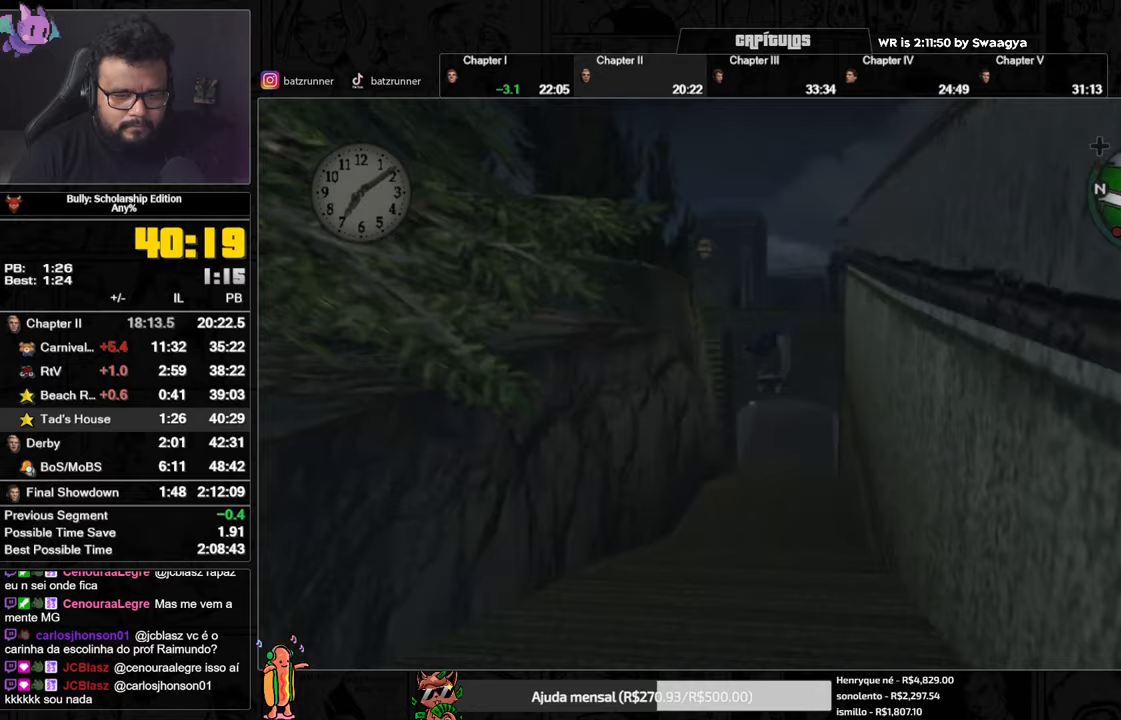
{"buttons": ["A"], "left_stick": "up", "right_stick": "center", "events": [[17, "A", "down"], [83, "A", "up"], [184, "A", "down"], [234, "A", "up"], [334, "A", "down"], [400, "A", "up"], [484, "A", "down"]]}
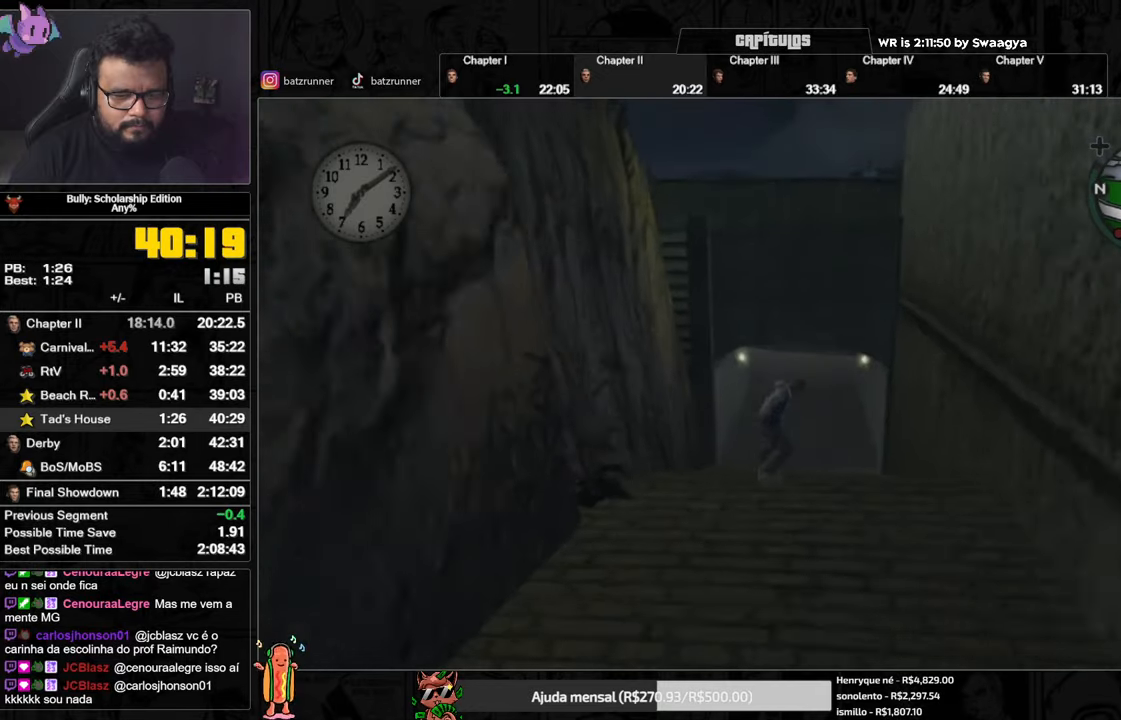
{"buttons": ["A"], "left_stick": "up", "right_stick": "center", "events": [[50, "A", "up"], [133, "A", "down"], [200, "A", "up"], [283, "A", "down"], [350, "A", "up"], [450, "A", "down"]]}
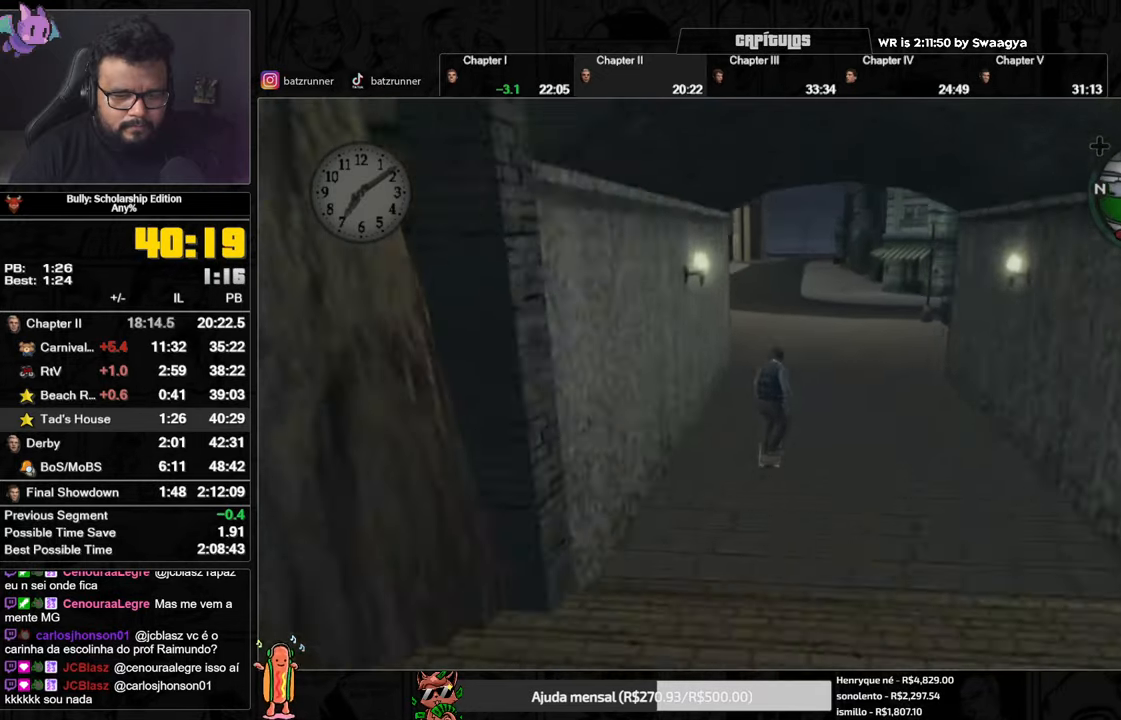
{"buttons": [], "left_stick": "up-right", "right_stick": "center", "events": [[17, "A", "up"], [100, "A", "down"], [167, "A", "up"], [250, "A", "down"], [250, "left_stick", "up-right"], [317, "A", "up"], [417, "A", "down"], [484, "A", "up"]]}
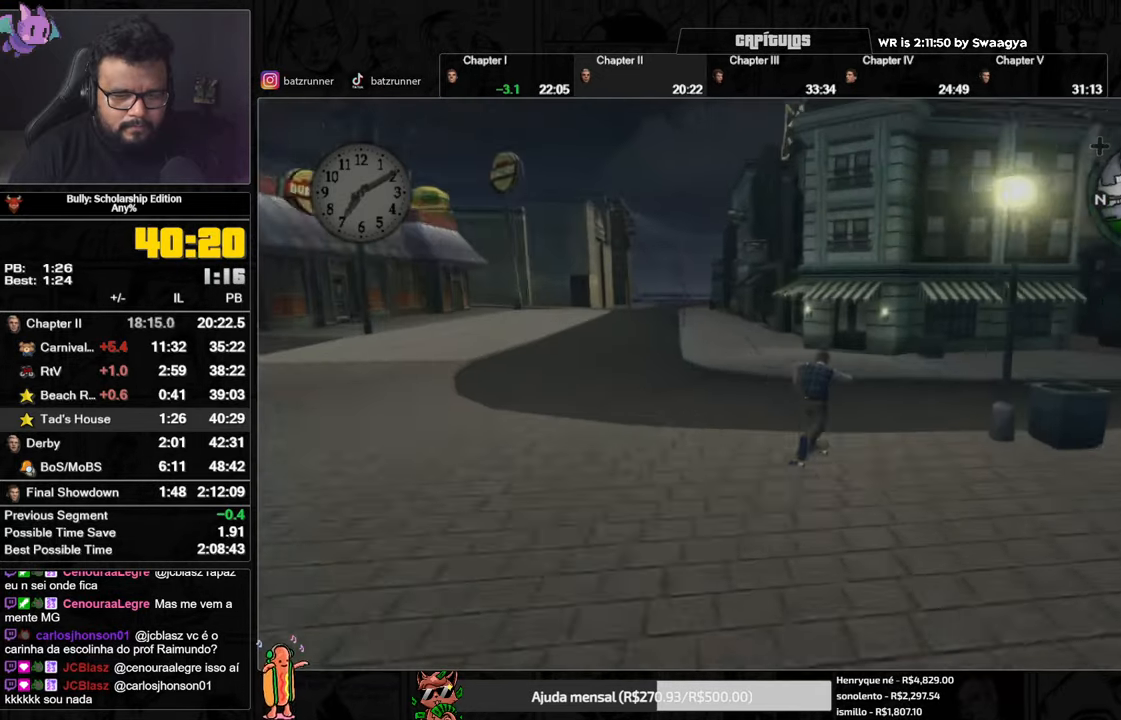
{"buttons": [], "left_stick": "up", "right_stick": "center", "events": [[66, "A", "down"], [150, "A", "up"], [216, "A", "down"], [316, "A", "up"], [400, "A", "down"], [467, "A", "up"], [467, "left_stick", "up"]]}
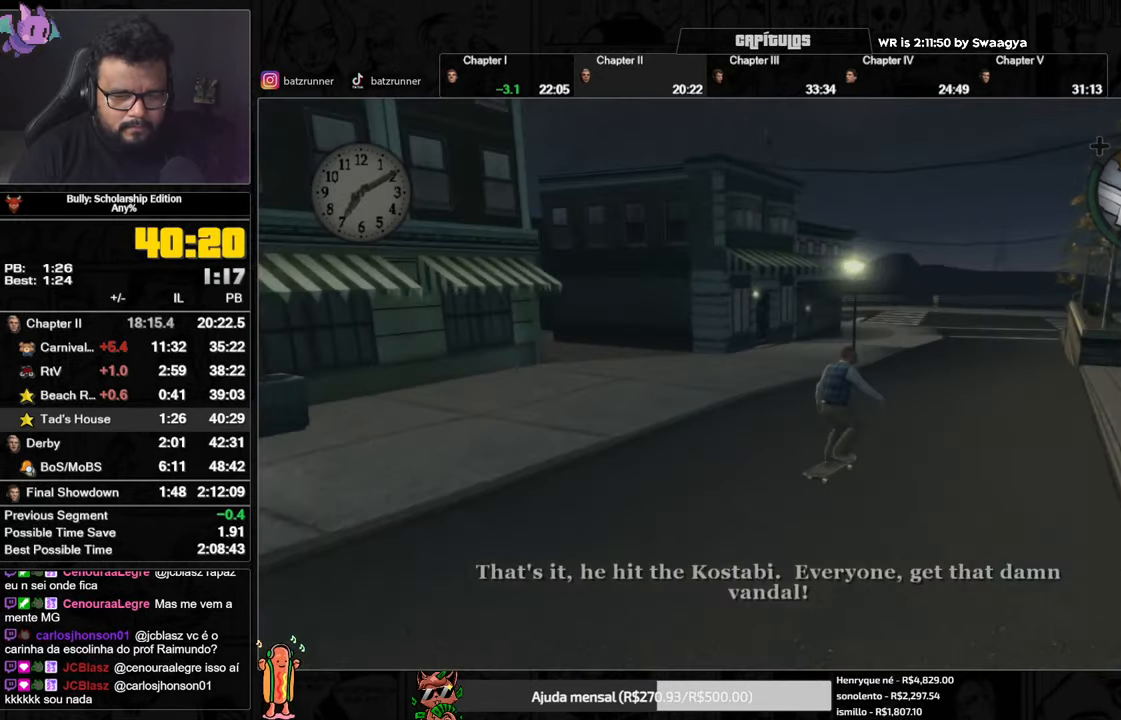
{"buttons": [], "left_stick": "up", "right_stick": "center", "events": [[50, "A", "down"], [117, "A", "up"], [217, "A", "down"], [284, "A", "up"], [367, "A", "down"], [434, "A", "up"]]}
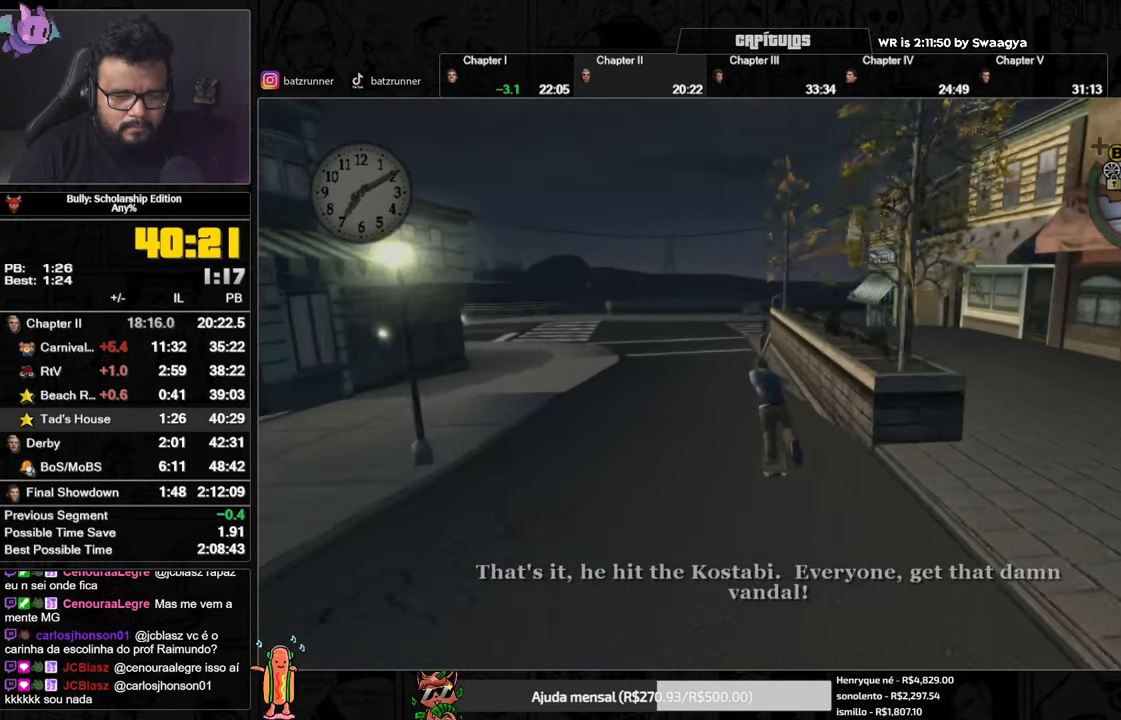
{"buttons": ["A"], "left_stick": "up", "right_stick": "center", "events": [[16, "A", "down"], [83, "A", "up"], [166, "A", "down"], [233, "A", "up"], [316, "A", "down"], [383, "A", "up"], [467, "A", "down"]]}
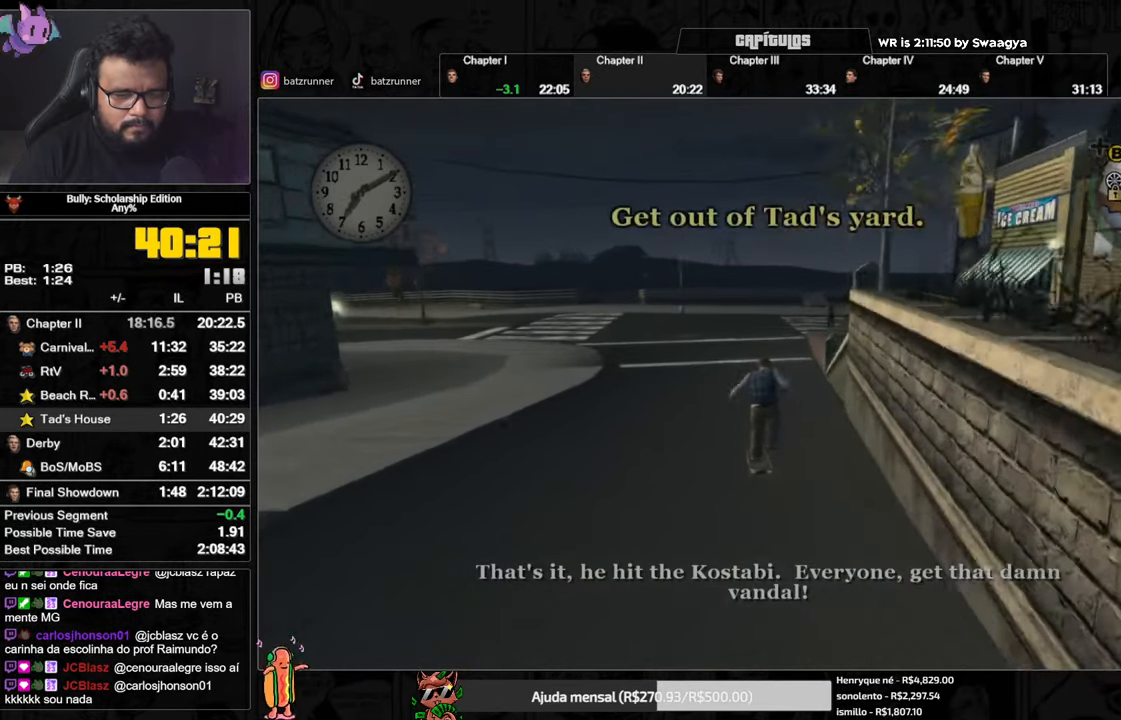
{"buttons": [], "left_stick": "up", "right_stick": "center", "events": [[33, "A", "up"], [117, "A", "down"], [184, "A", "up"], [267, "A", "down"], [317, "A", "up"], [417, "A", "down"], [484, "A", "up"]]}
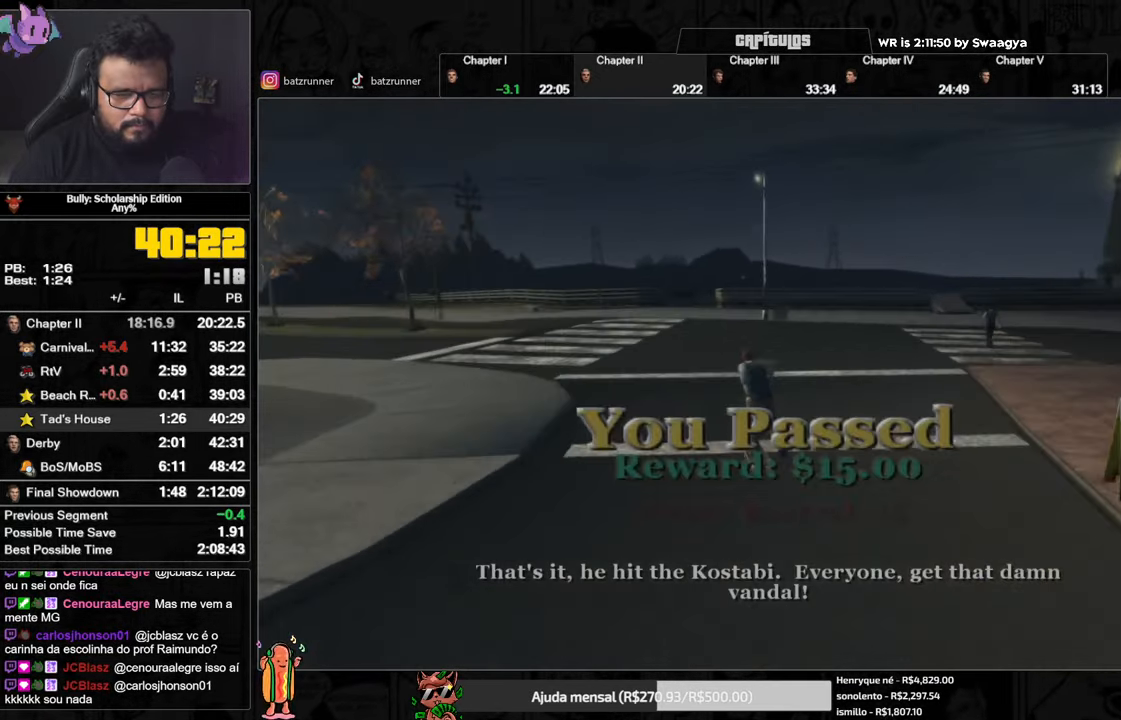
{"buttons": [], "left_stick": "up", "right_stick": "center", "events": [[66, "A", "down"], [133, "A", "up"], [216, "A", "down"], [283, "A", "up"], [350, "A", "down"], [417, "A", "up"]]}
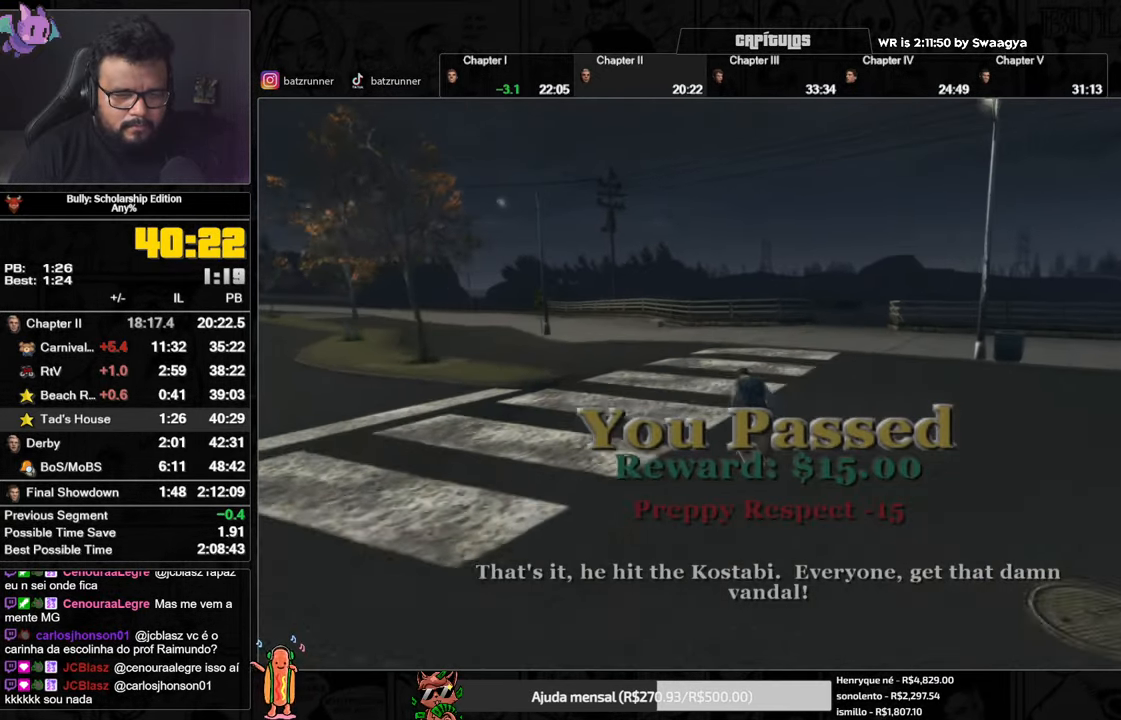
{"buttons": ["A"], "left_stick": "up", "right_stick": "center", "events": [[133, "B", "down"], [217, "B", "up"], [350, "A", "down"], [400, "A", "up"], [501, "A", "down"]]}
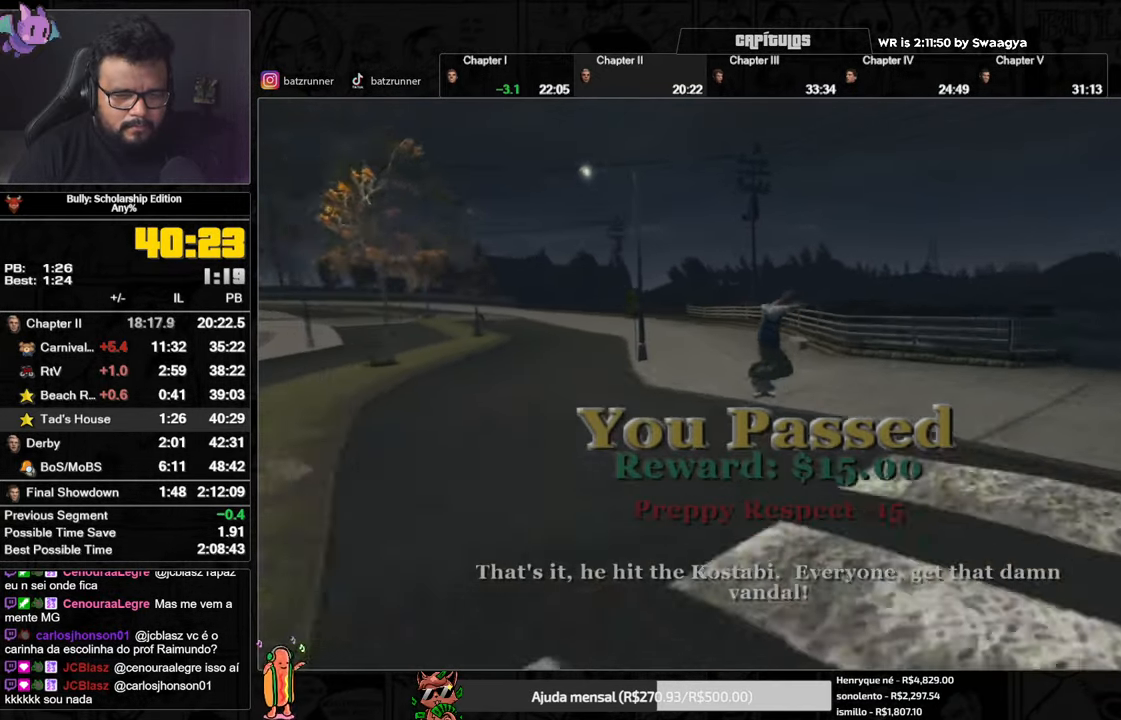
{"buttons": [], "left_stick": "up", "right_stick": "center", "events": [[50, "A", "up"], [116, "A", "down"], [166, "A", "up"]]}
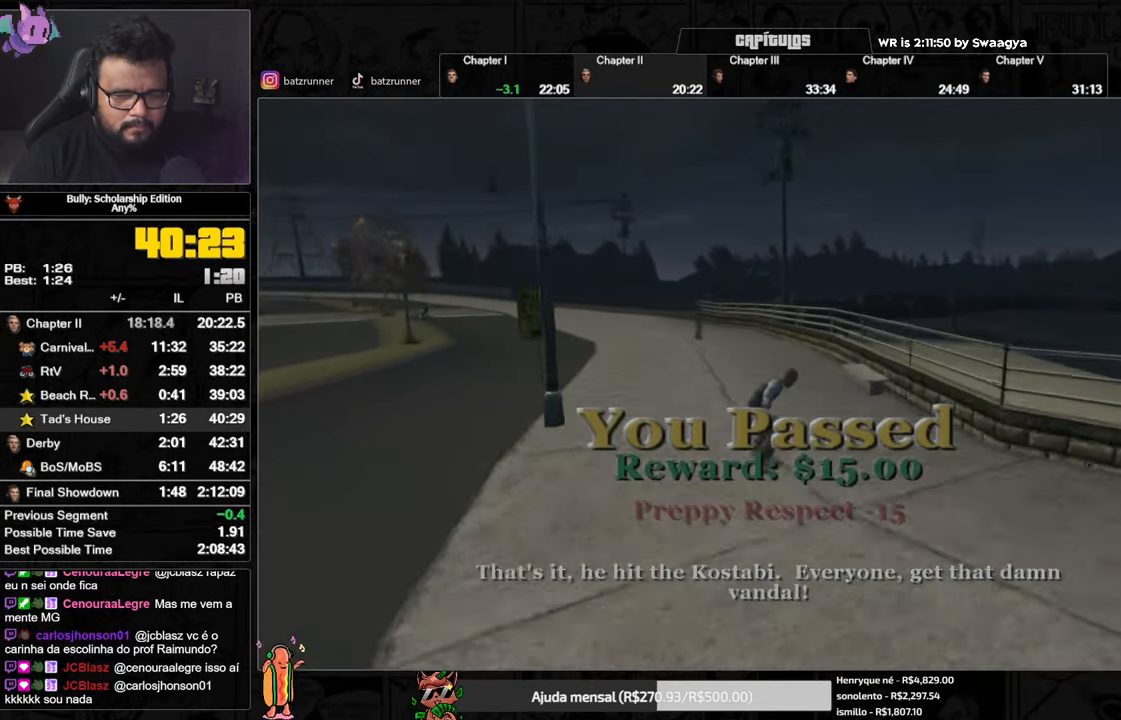
{"buttons": [], "left_stick": "up", "right_stick": "center", "events": []}
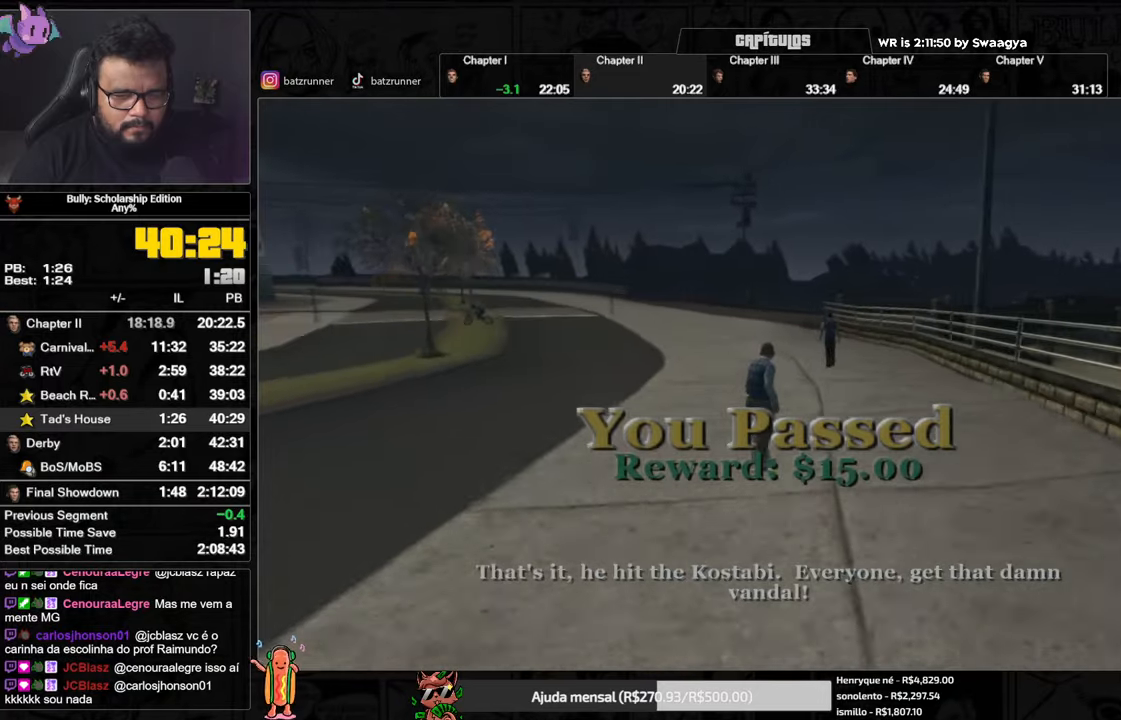
{"buttons": [], "left_stick": "up", "right_stick": "center", "events": []}
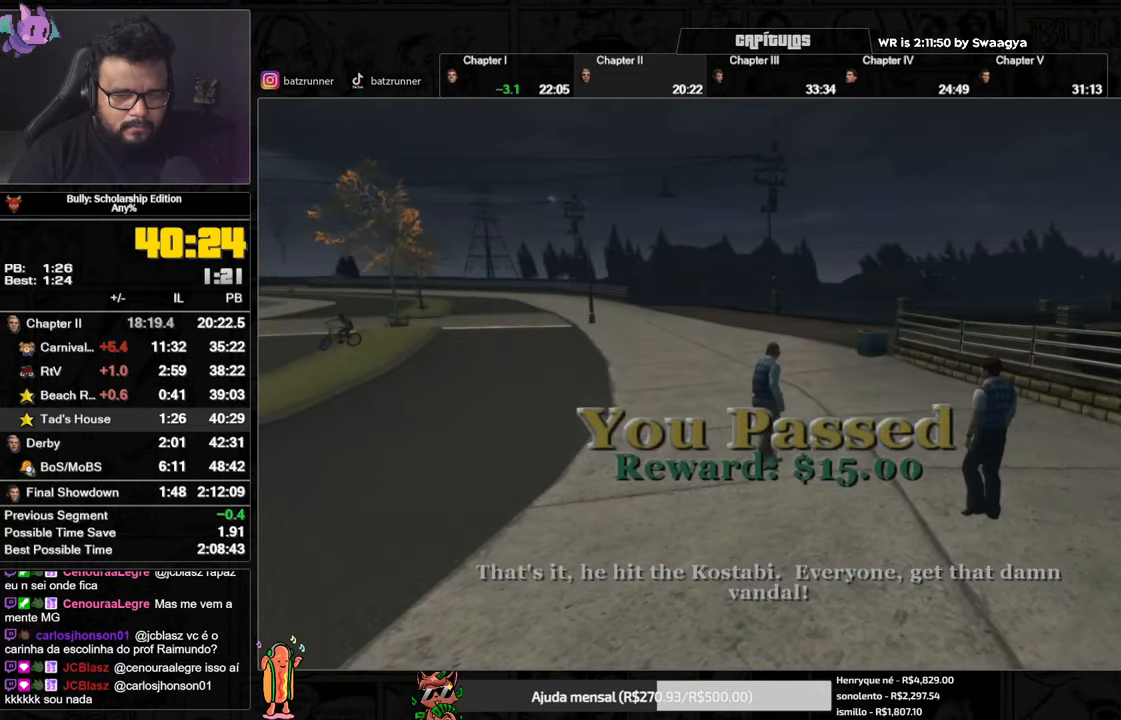
{"buttons": [], "left_stick": "up-right", "right_stick": "center", "events": [[301, "left_stick", "up-right"]]}
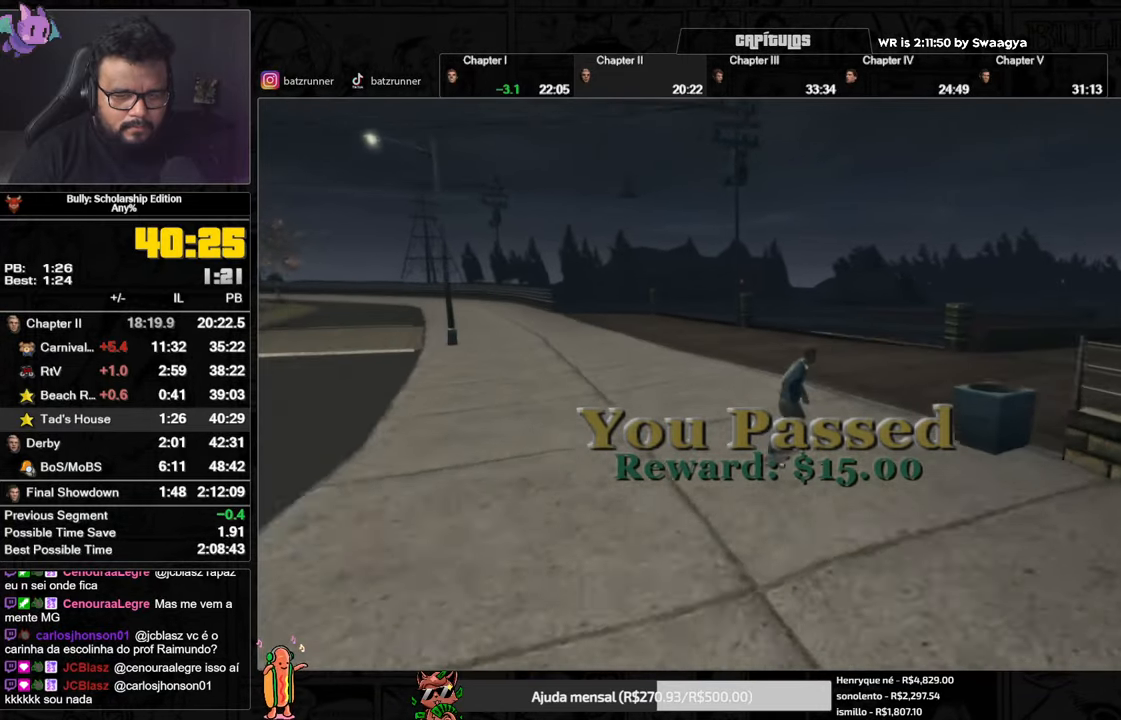
{"buttons": ["X"], "left_stick": "center", "right_stick": "center", "events": [[267, "X", "down"], [267, "left_stick", "center"]]}
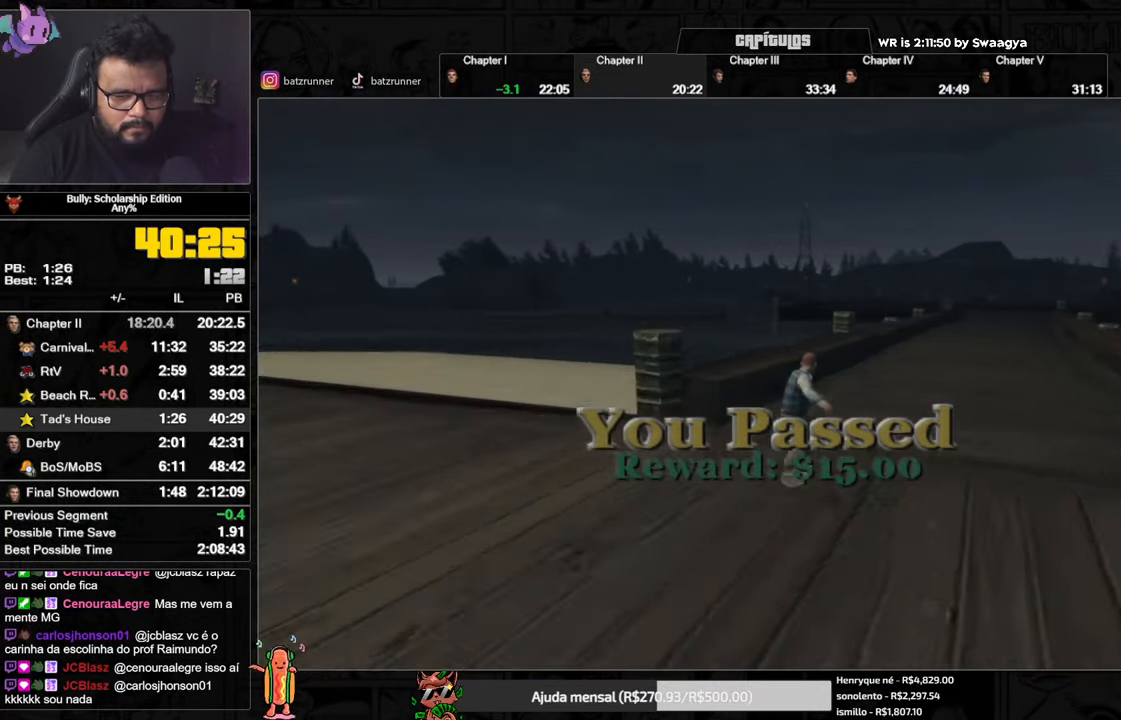
{"buttons": ["X"], "left_stick": "center", "right_stick": "center", "events": []}
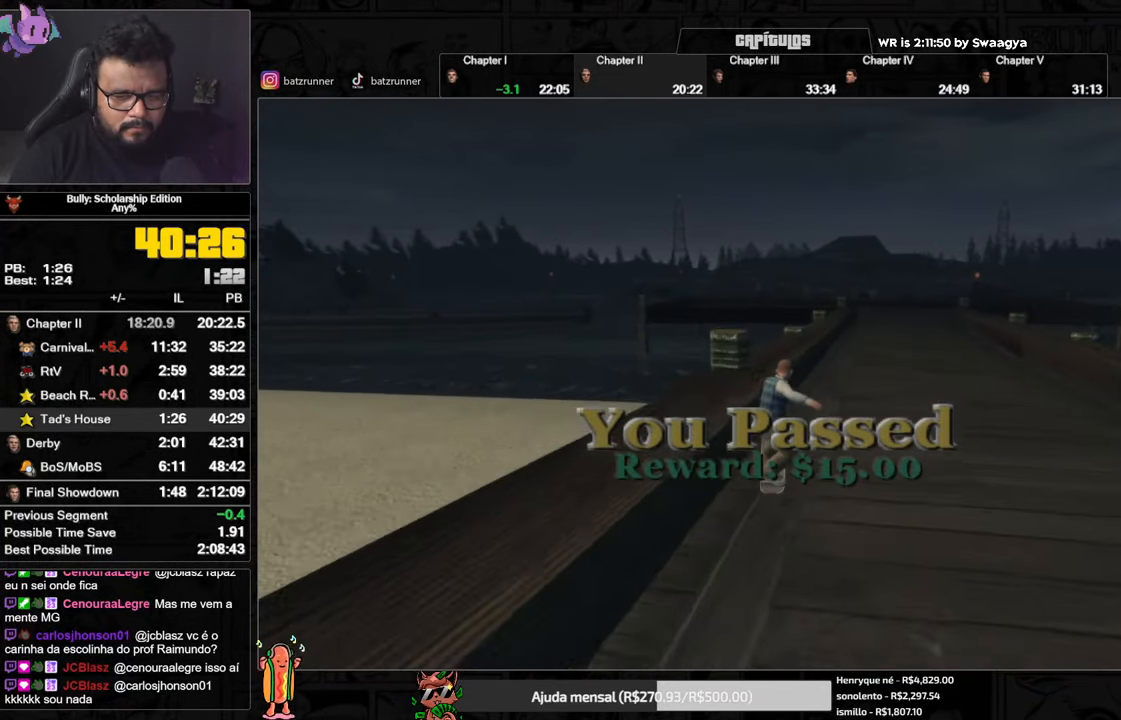
{"buttons": ["X"], "left_stick": "center", "right_stick": "center", "events": []}
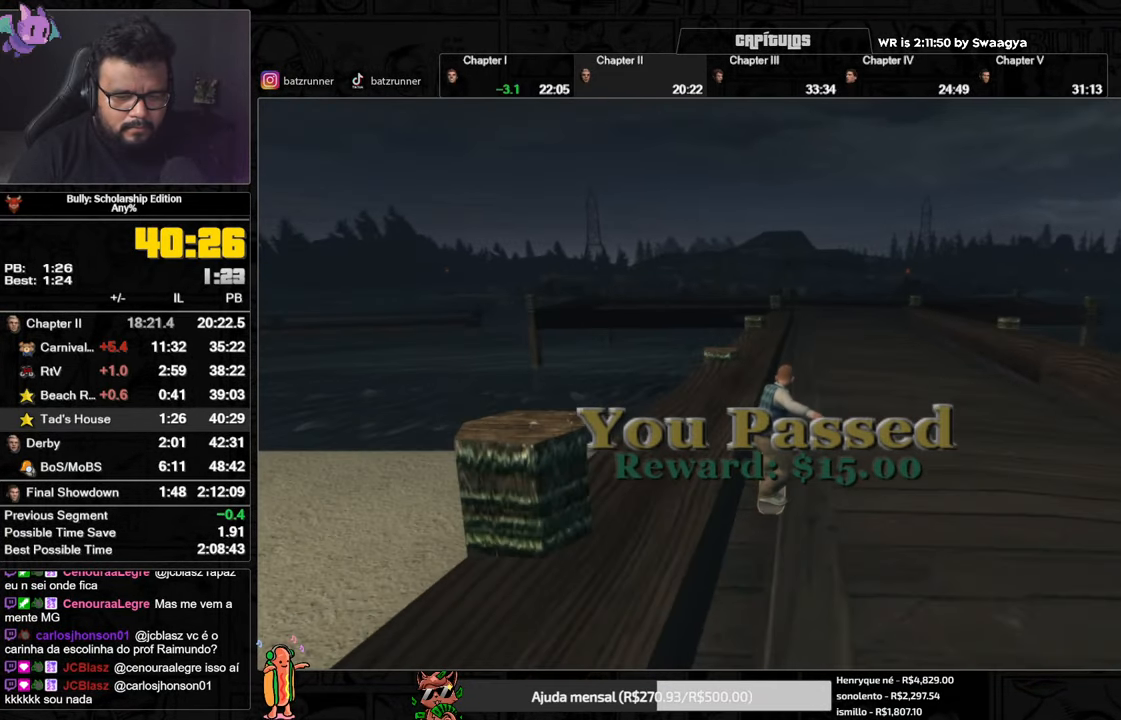
{"buttons": ["X"], "left_stick": "center", "right_stick": "center", "events": []}
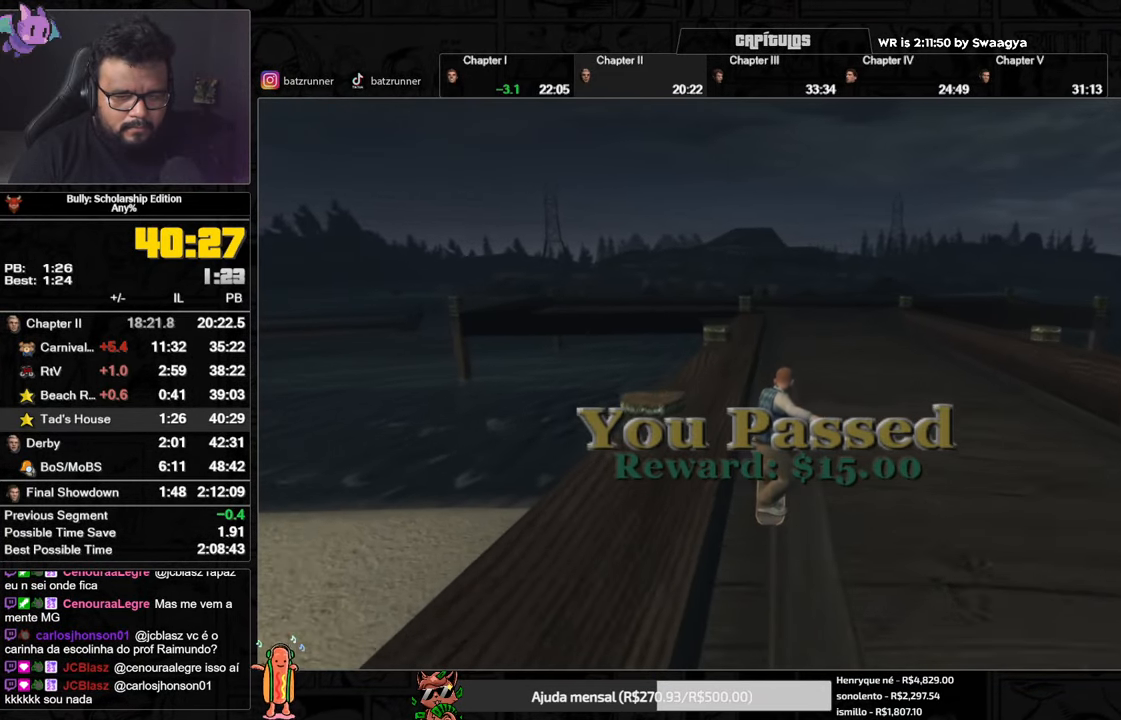
{"buttons": ["X"], "left_stick": "center", "right_stick": "center", "events": [[67, "X", "up"], [467, "X", "down"]]}
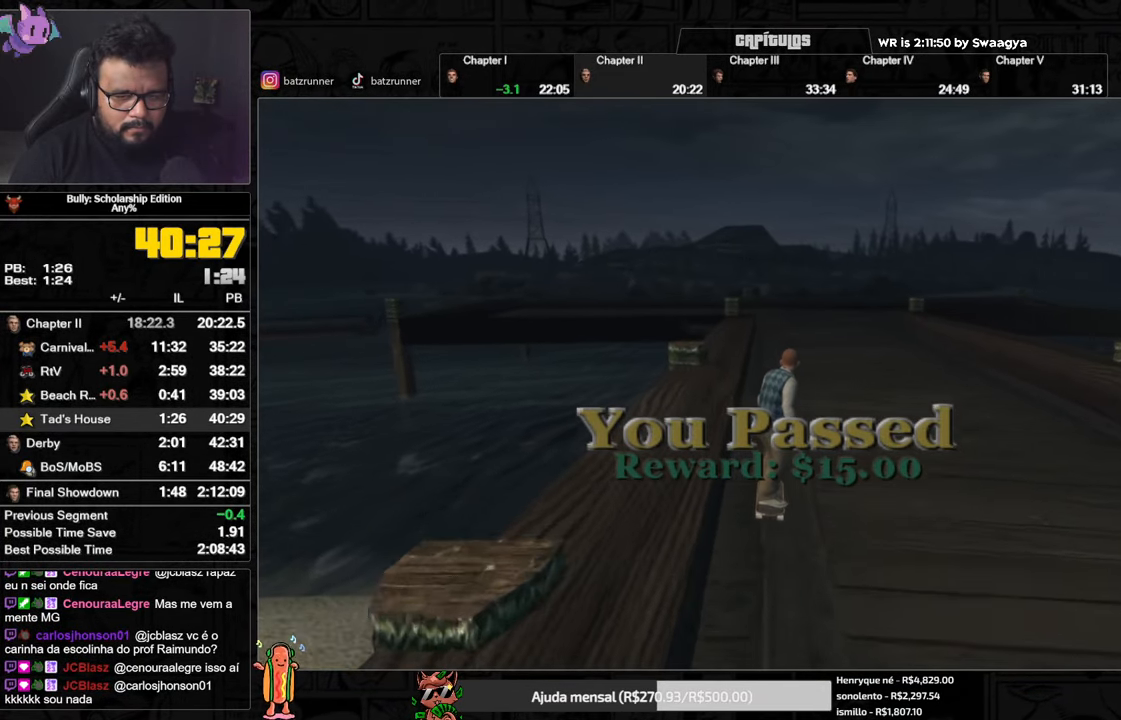
{"buttons": ["X"], "left_stick": "center", "right_stick": "center", "events": []}
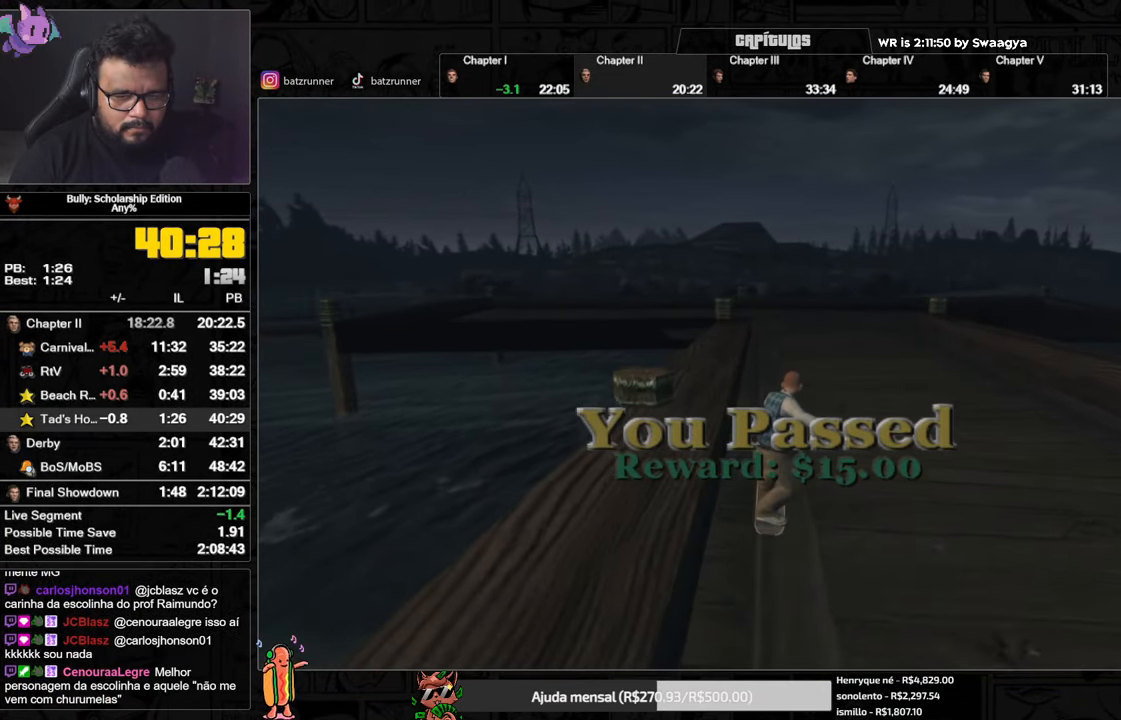
{"buttons": [], "left_stick": "center", "right_stick": "center", "events": [[183, "X", "up"]]}
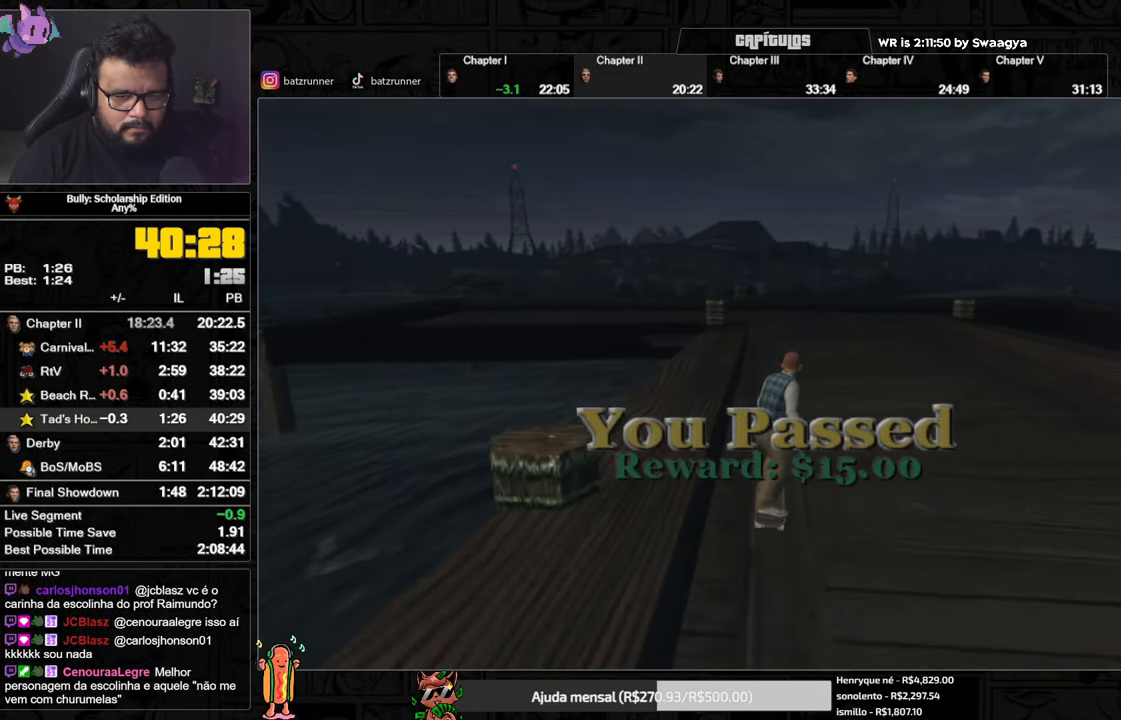
{"buttons": ["X"], "left_stick": "center", "right_stick": "center", "events": [[17, "left_stick", "right"], [100, "left_stick", "center"], [384, "X", "down"]]}
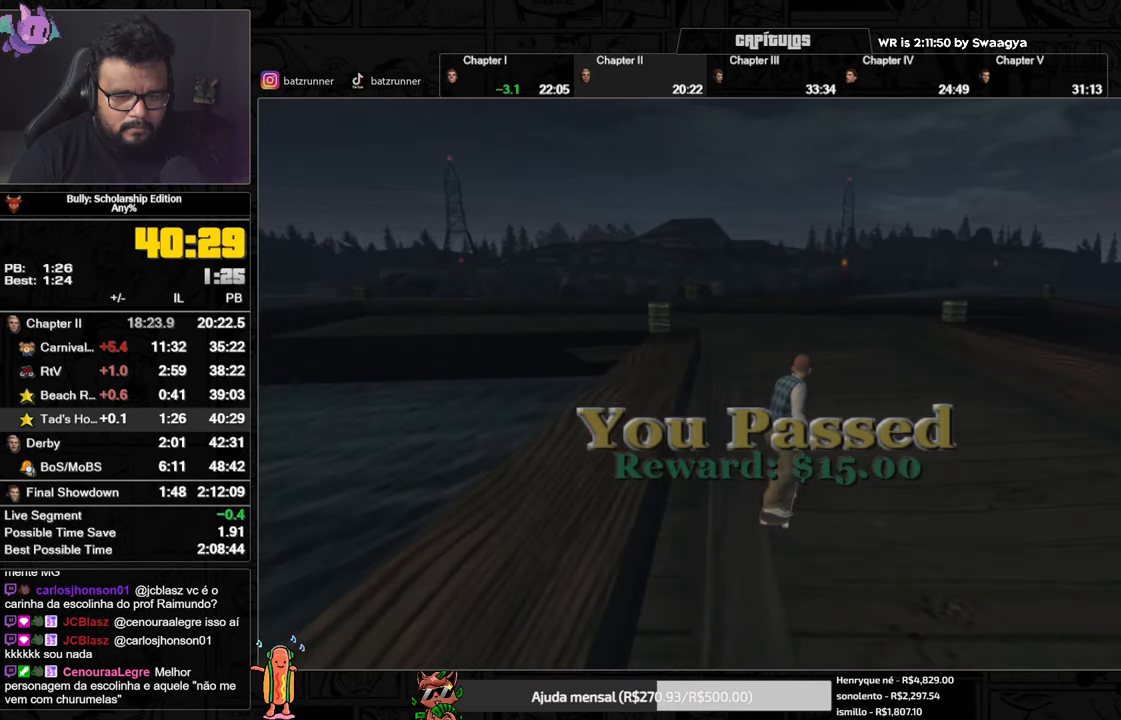
{"buttons": [], "left_stick": "center", "right_stick": "center", "events": [[501, "X", "up"]]}
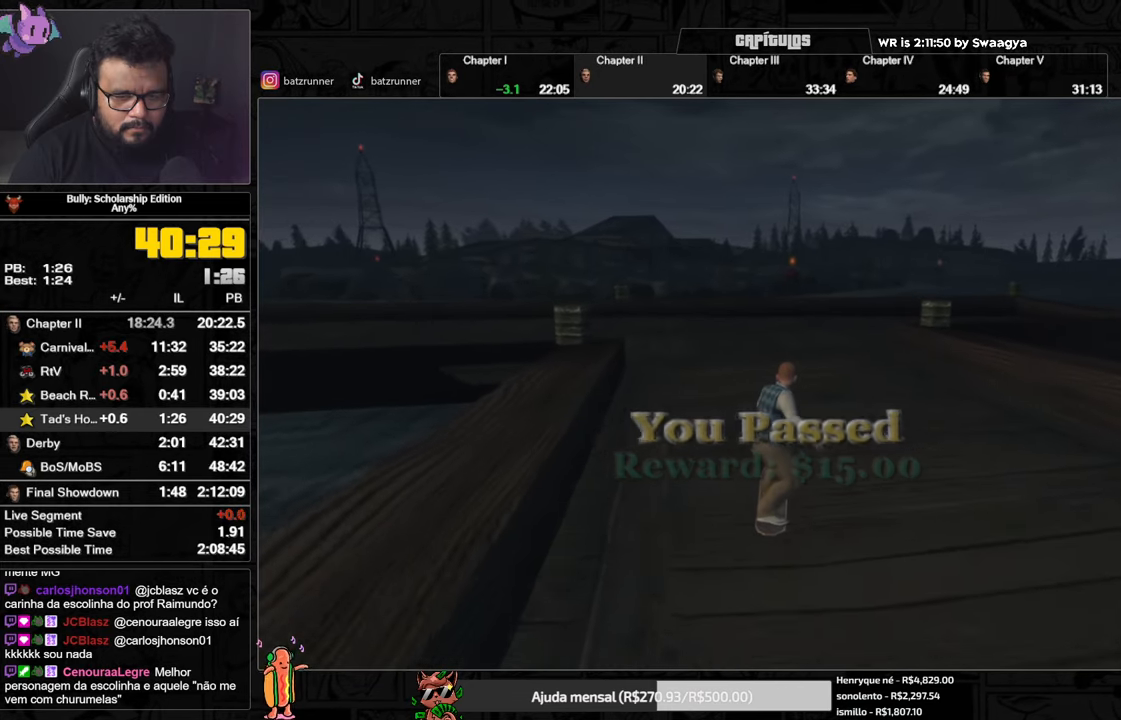
{"buttons": ["A"], "left_stick": "center", "right_stick": "center", "events": [[333, "A", "down"], [383, "A", "up"], [467, "A", "down"]]}
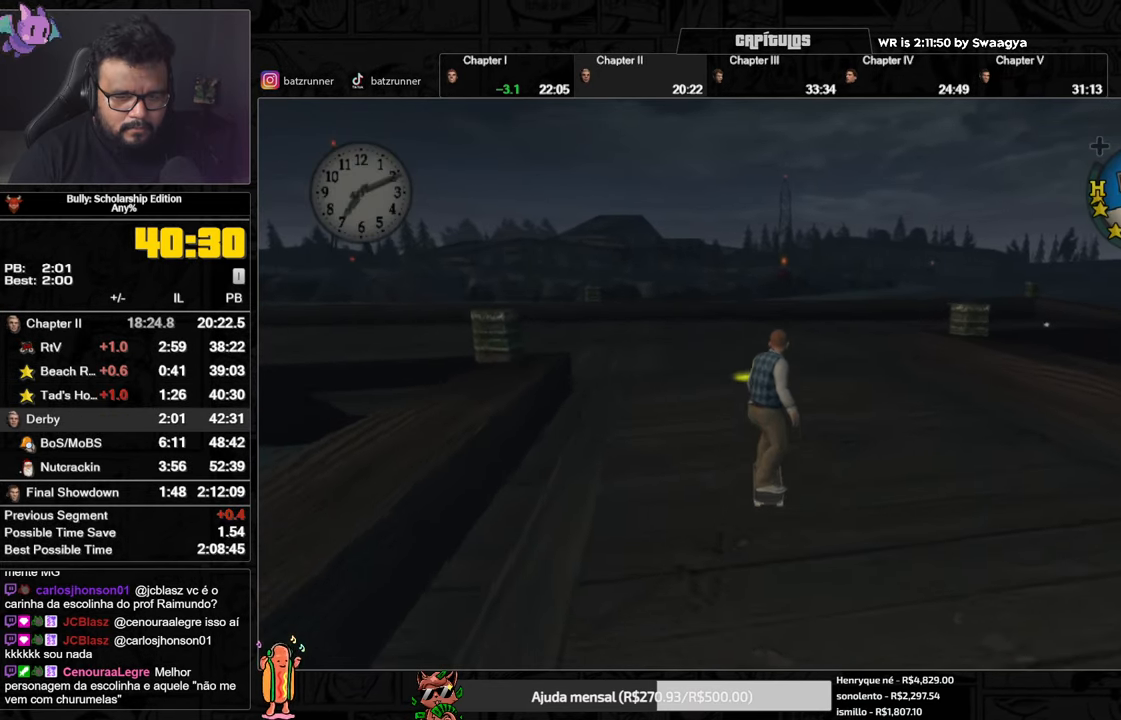
{"buttons": [], "left_stick": "center", "right_stick": "center", "events": [[33, "A", "up"], [100, "A", "down"], [134, "A", "up"], [200, "A", "down"], [250, "A", "up"], [300, "A", "down"], [367, "A", "up"]]}
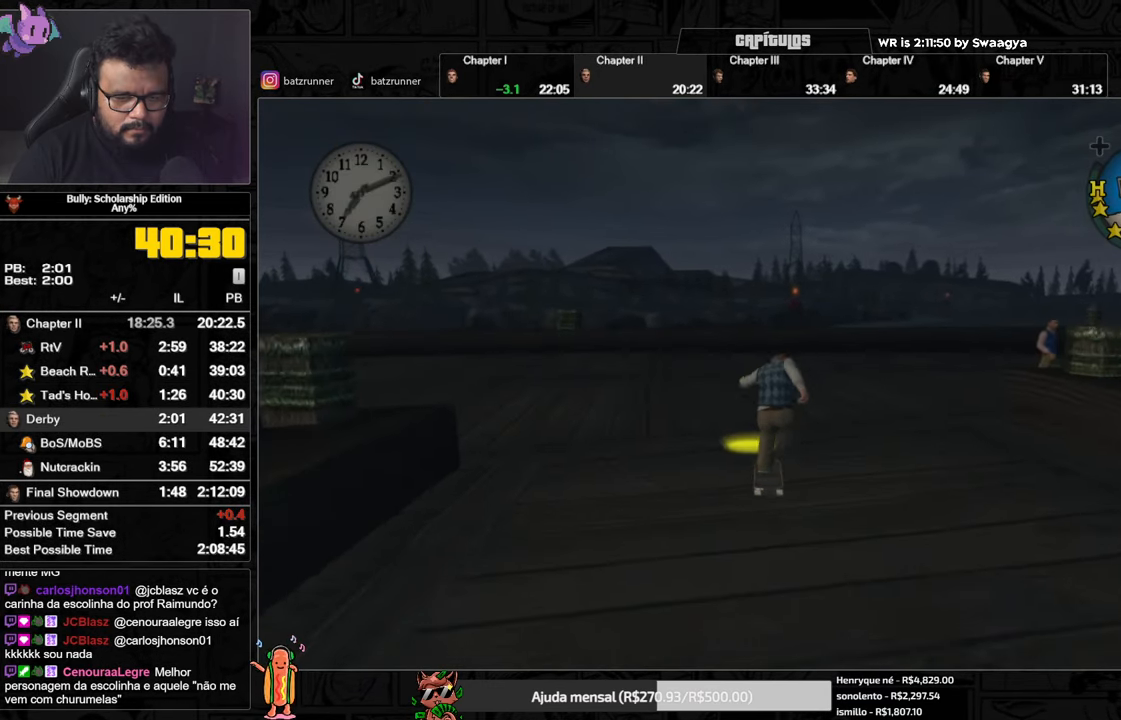
{"buttons": ["Y"], "left_stick": "center", "right_stick": "center", "events": [[33, "Y", "down"], [100, "Y", "up"], [150, "Y", "down"], [216, "Y", "up"], [250, "Y", "down"], [300, "Y", "up"], [350, "Y", "down"], [417, "Y", "up"], [467, "Y", "down"]]}
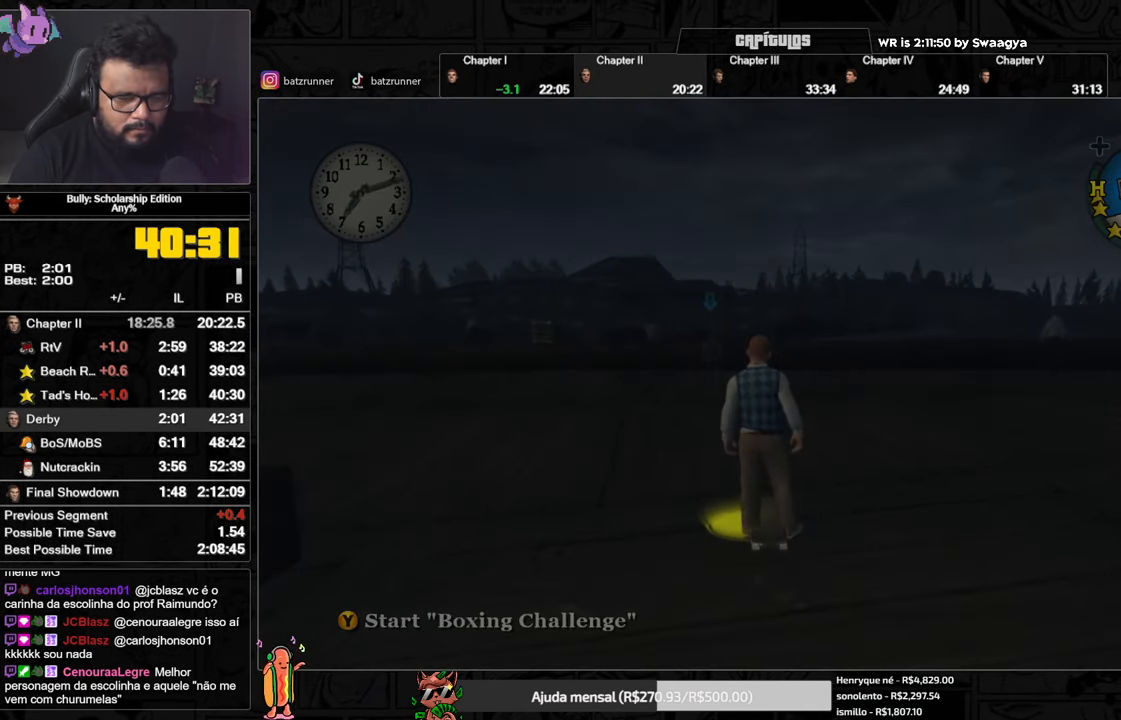
{"buttons": ["A"], "left_stick": "center", "right_stick": "center", "events": [[17, "Y", "up"], [350, "A", "down"], [417, "A", "up"], [501, "A", "down"]]}
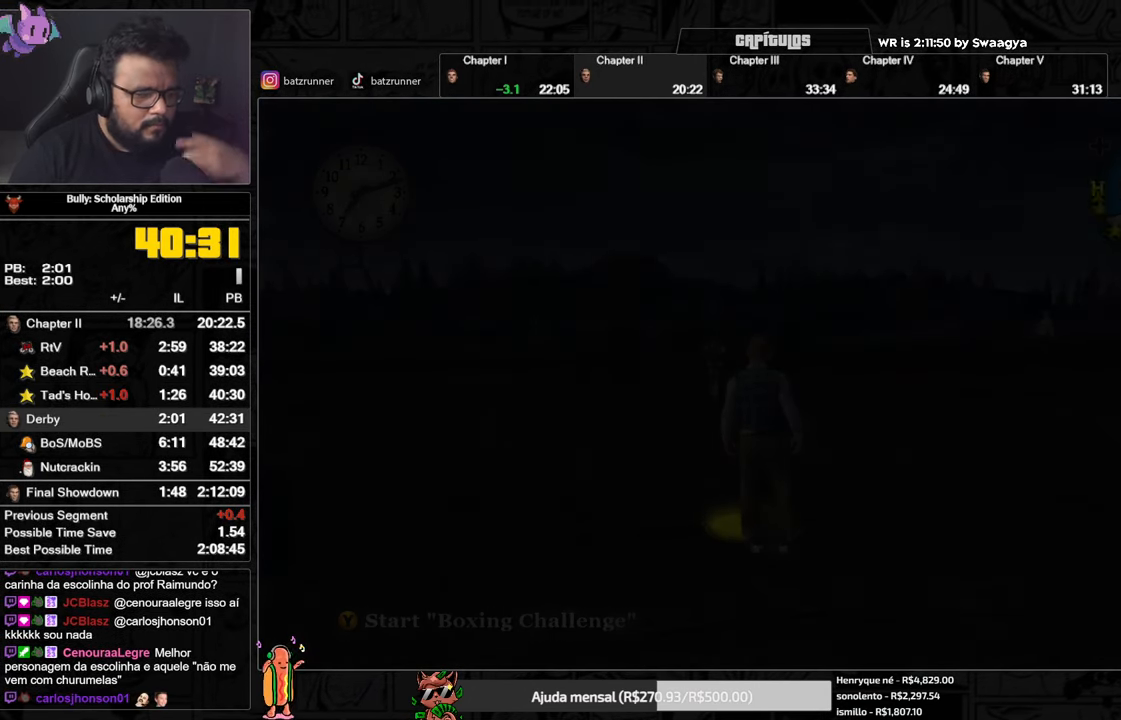
{"buttons": [], "left_stick": "center", "right_stick": "center", "events": [[66, "A", "up"], [150, "A", "down"], [233, "A", "up"], [333, "A", "down"], [450, "A", "up"]]}
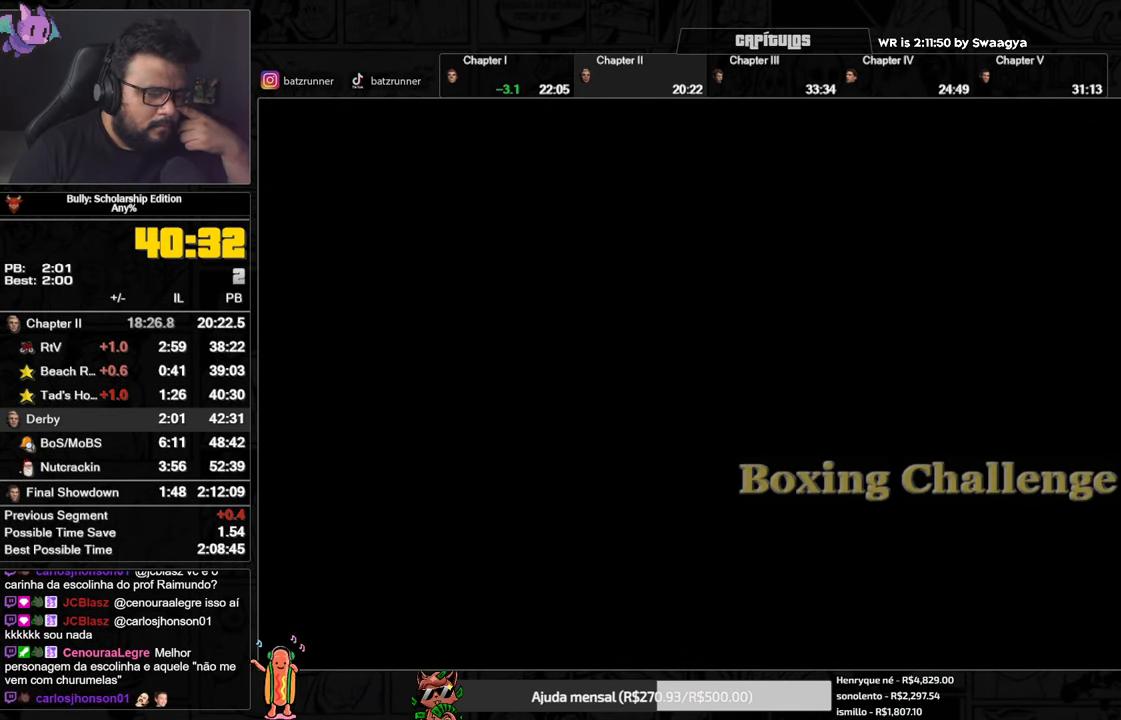
{"buttons": [], "left_stick": "center", "right_stick": "center", "events": [[17, "A", "down"], [134, "A", "up"], [217, "A", "down"], [334, "A", "up"], [484, "A", "down"], [501, "A", "up"]]}
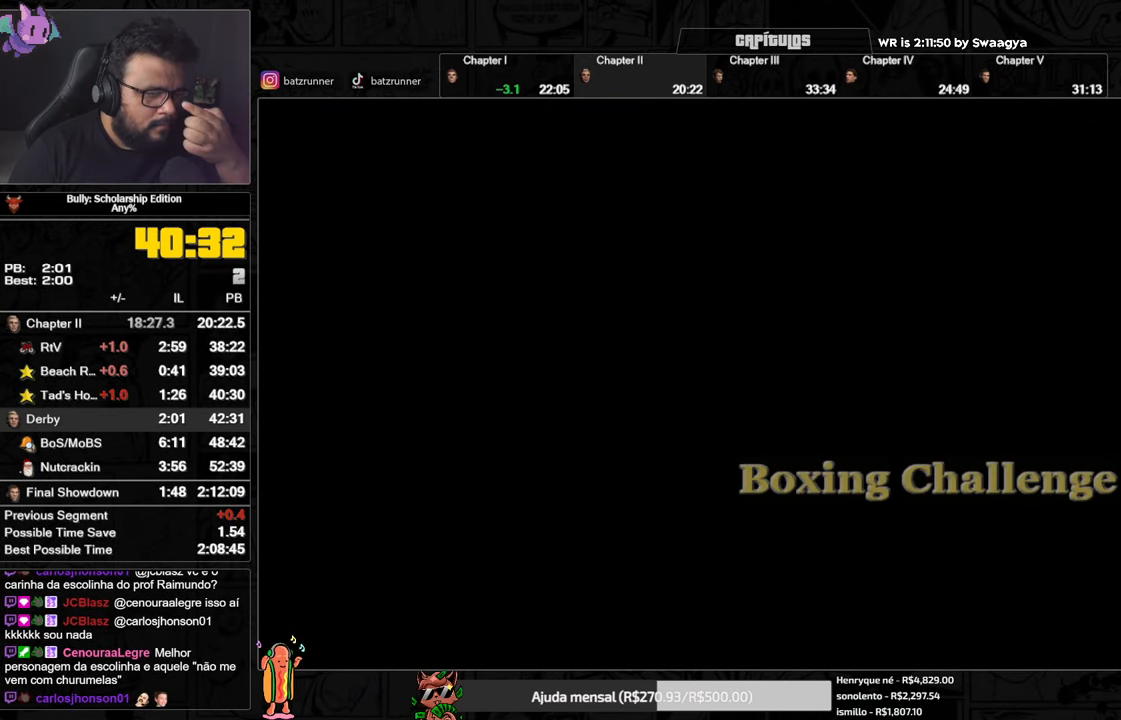
{"buttons": [], "left_stick": "center", "right_stick": "center", "events": []}
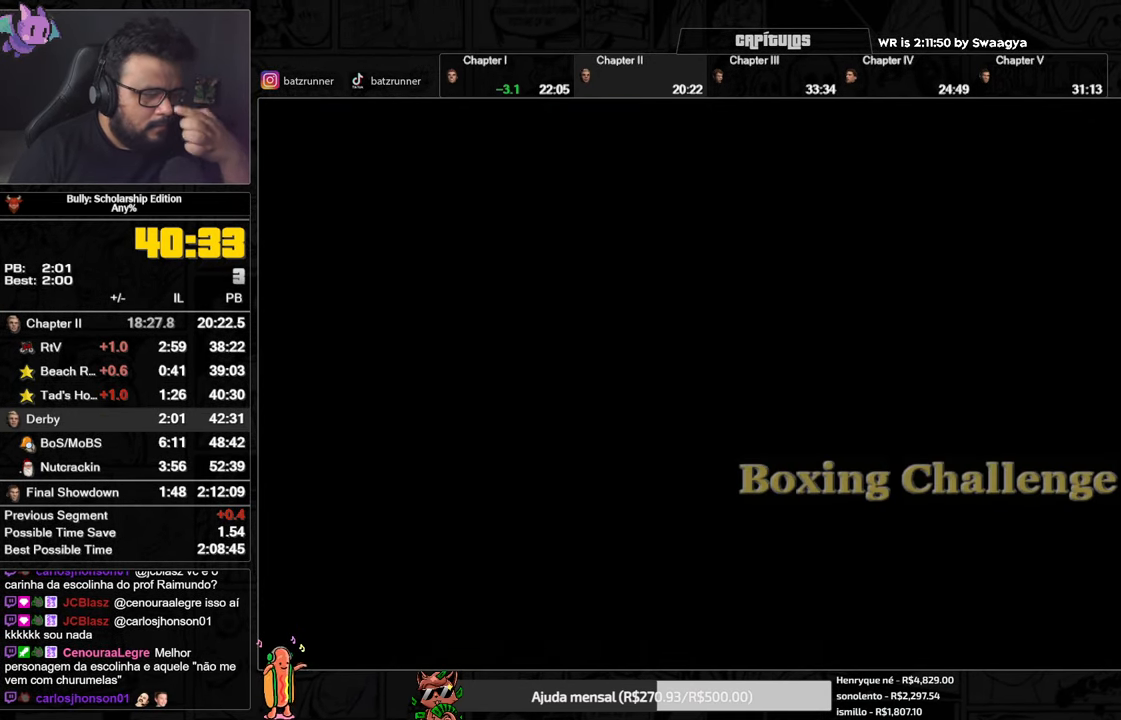
{"buttons": [], "left_stick": "center", "right_stick": "center", "events": []}